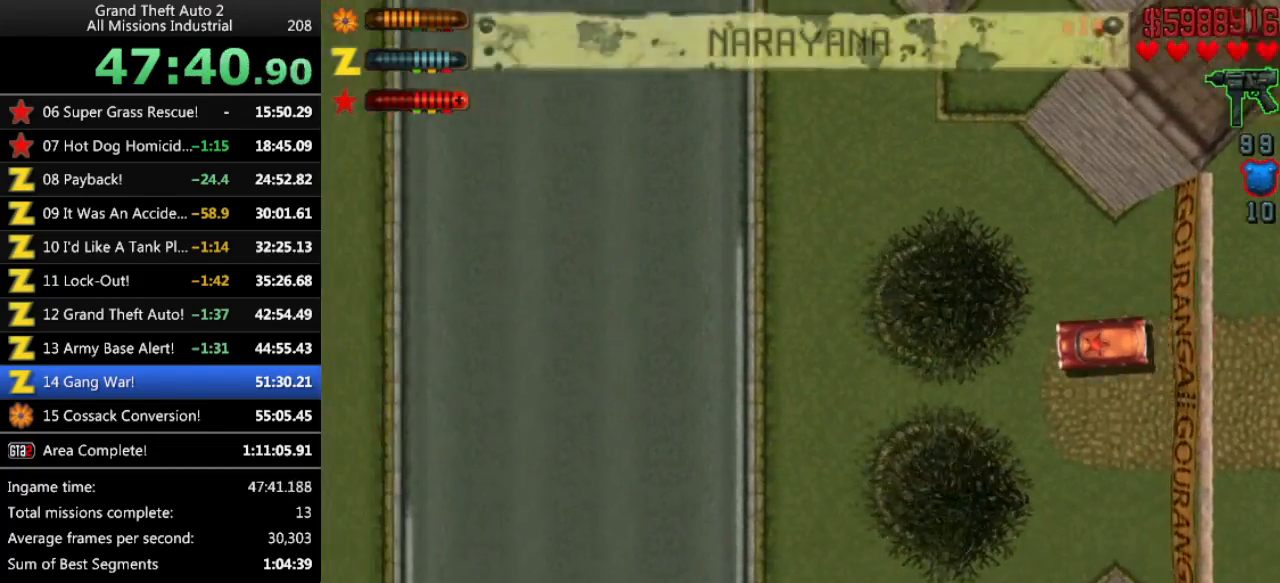
Gameplay with keyboard; each line is a JSON object with the keys held at the frame after it. "events" lists presses ("down") and releases ("up") of "alt", "c", "ctrl", "down", "left", "return", "right", "space", "up", "x" and "y" between this image and that frame as [ms after this image, input, new state], when the widget could be followed in between. No other keys are recorded. Mouse input is not recorded.
{"keys": ["right"], "events": [[333, "up", "up"], [383, "right", "down"]]}
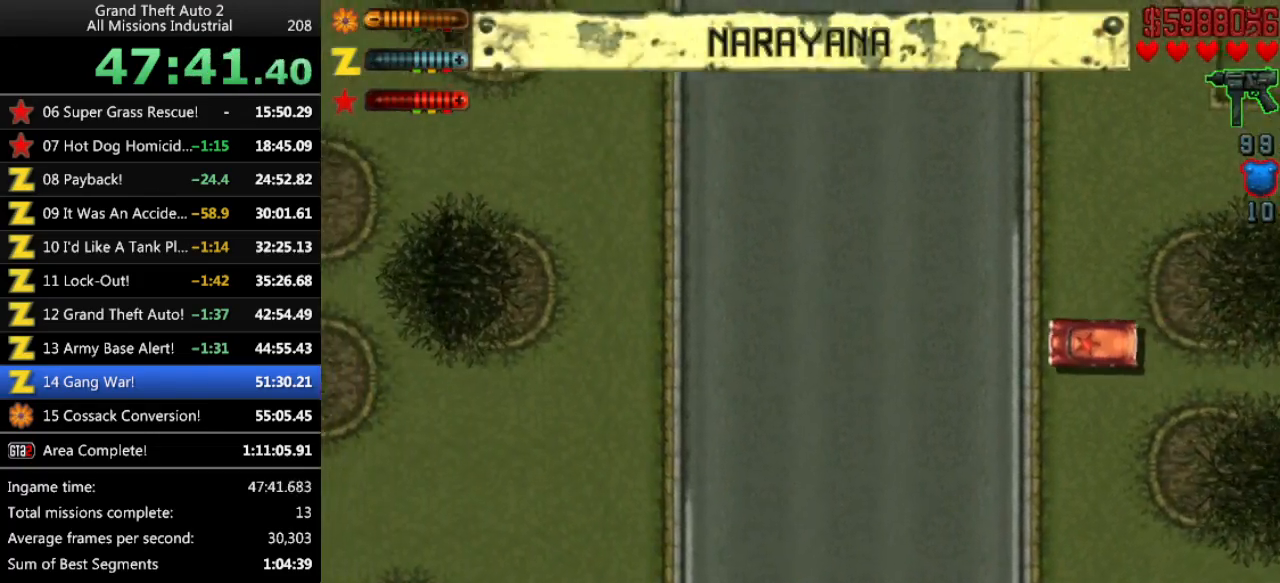
{"keys": ["up"], "events": [[66, "right", "up"], [66, "space", "down"], [216, "right", "down"], [350, "space", "up"], [350, "up", "down"], [450, "right", "up"]]}
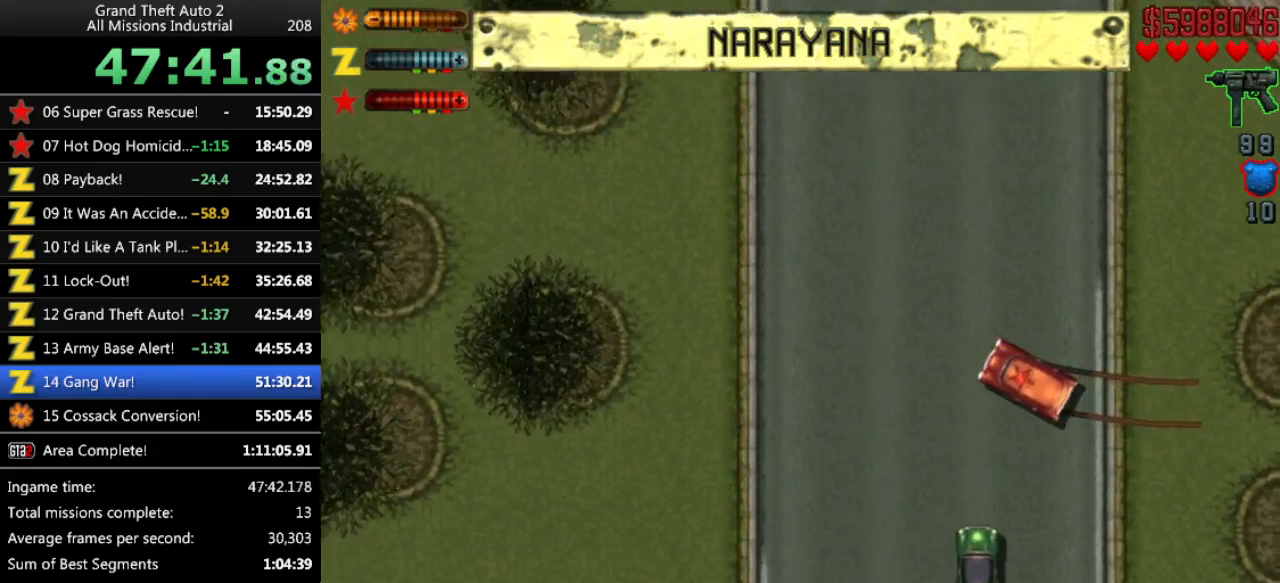
{"keys": ["right", "up"], "events": [[266, "right", "down"]]}
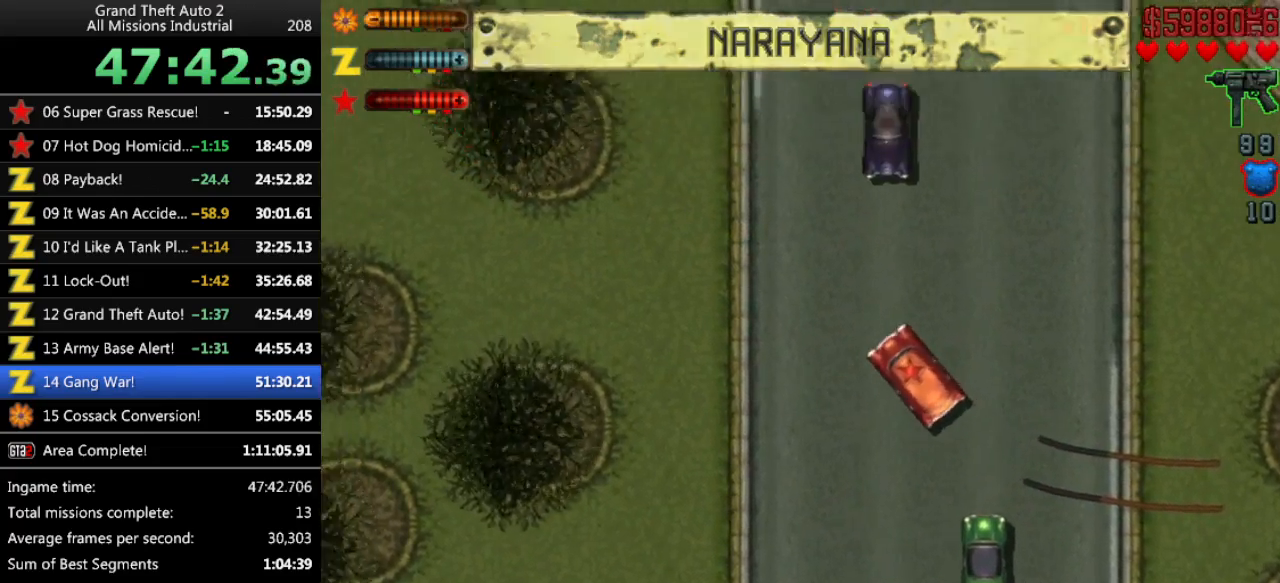
{"keys": ["up"], "events": [[100, "right", "up"], [250, "left", "down"], [433, "left", "up"]]}
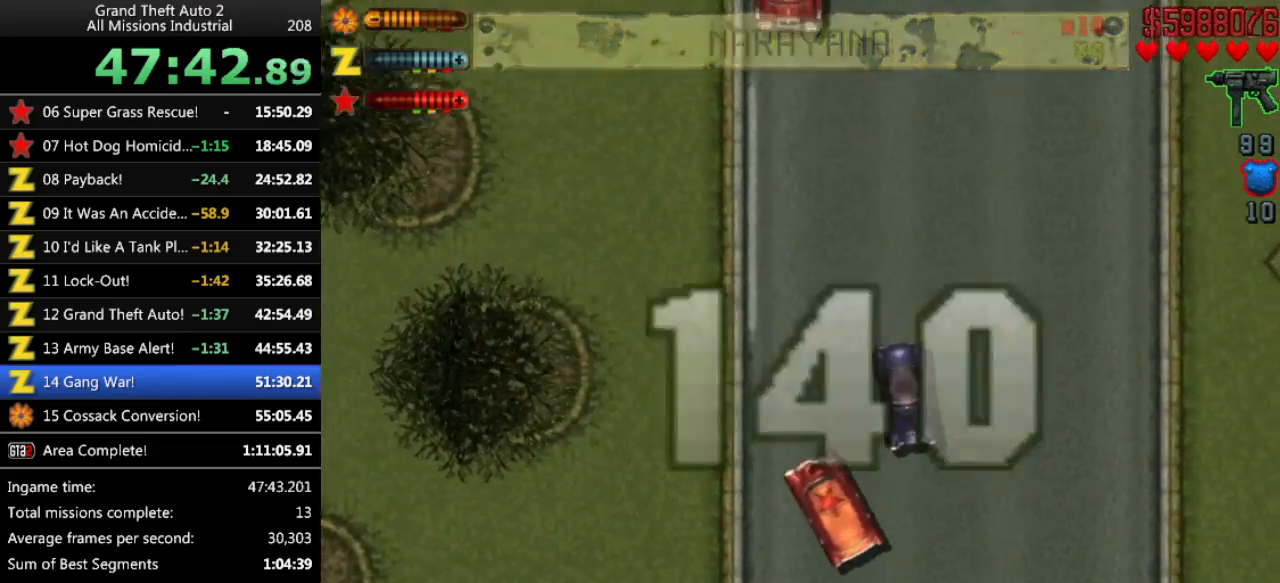
{"keys": ["left", "up"], "events": [[166, "right", "down"], [300, "right", "up"], [450, "left", "down"]]}
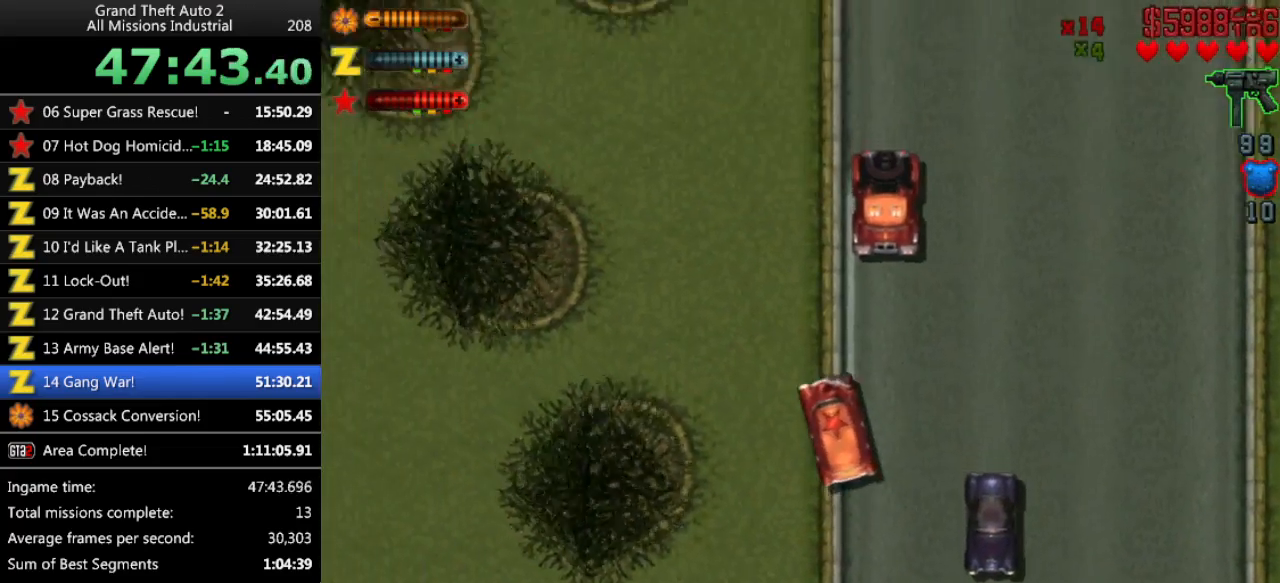
{"keys": ["up"], "events": [[33, "left", "up"], [183, "right", "down"], [416, "right", "up"]]}
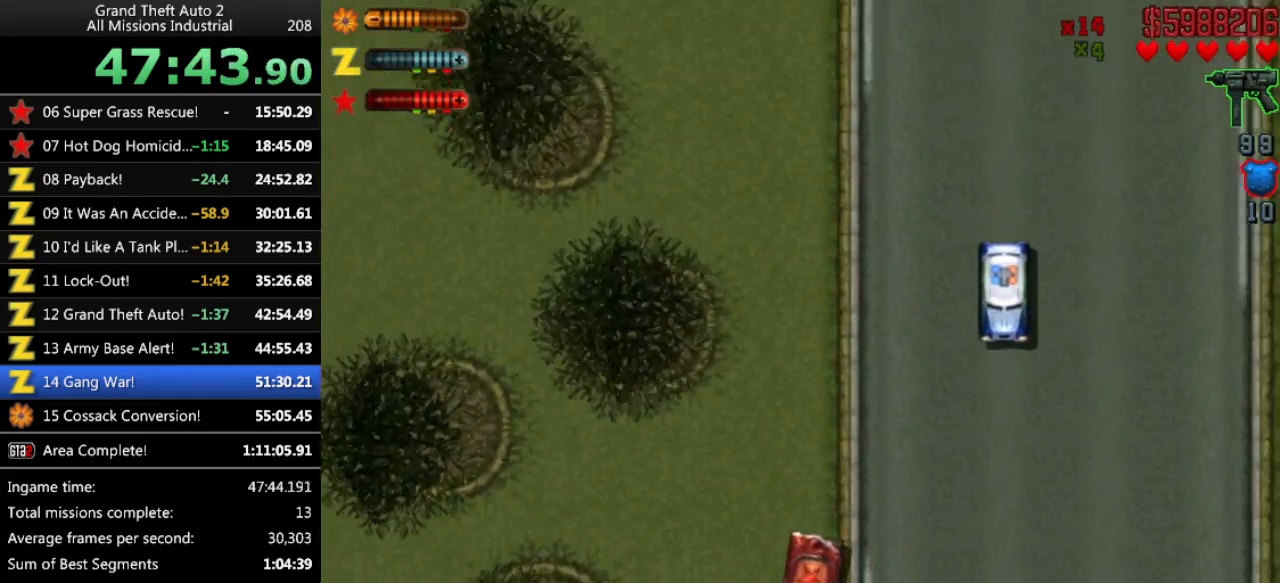
{"keys": ["up"], "events": []}
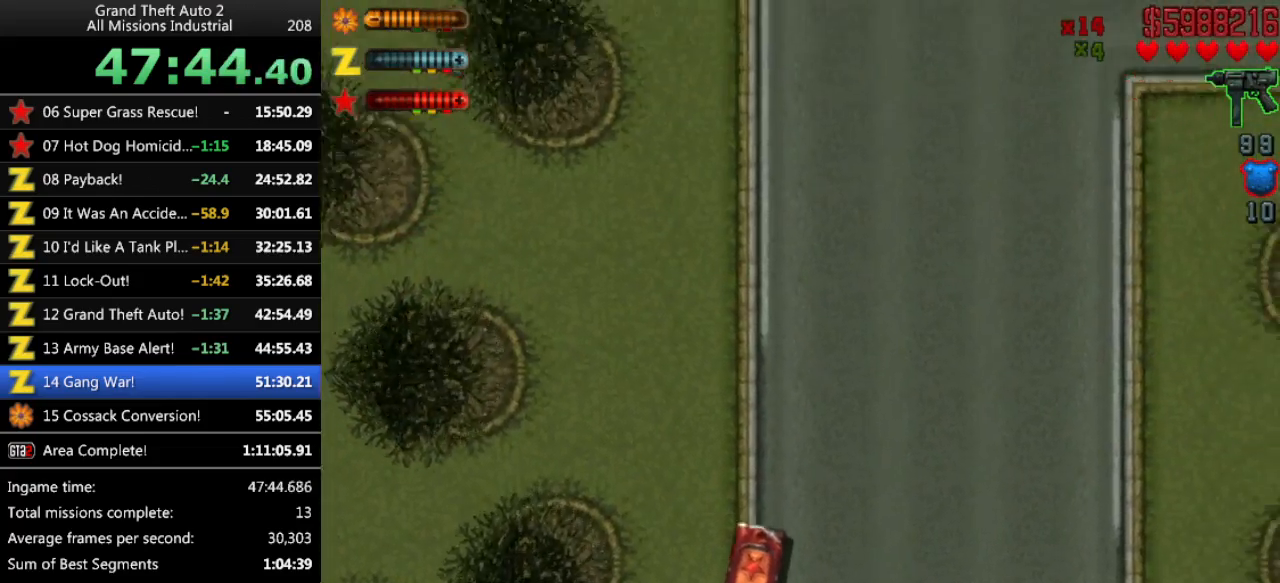
{"keys": ["right", "space"], "events": [[66, "right", "down"], [166, "space", "down"], [200, "up", "up"]]}
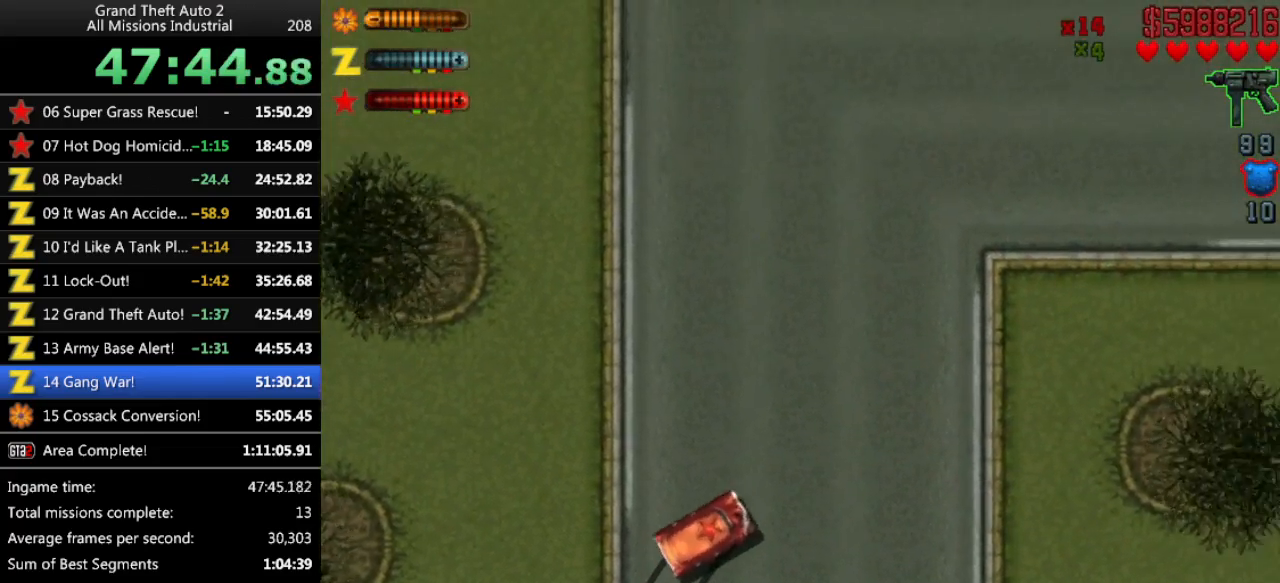
{"keys": ["right", "space", "up"], "events": [[33, "up", "down"], [266, "up", "up"], [366, "up", "down"]]}
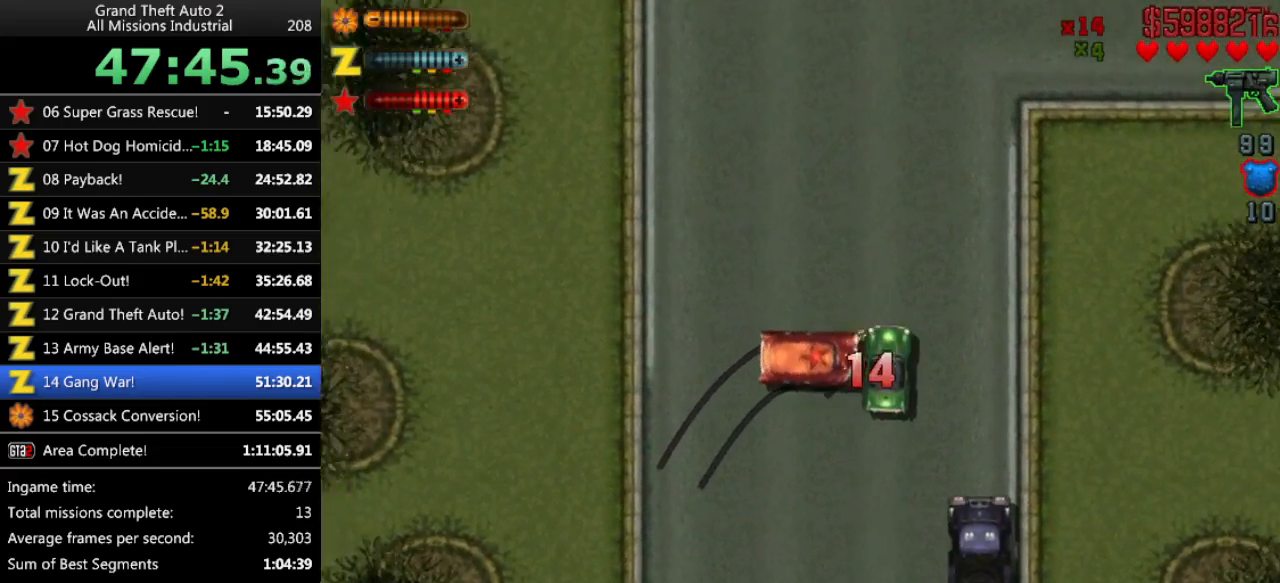
{"keys": ["down"], "events": [[283, "up", "up"], [333, "right", "up"], [333, "space", "up"], [383, "down", "down"]]}
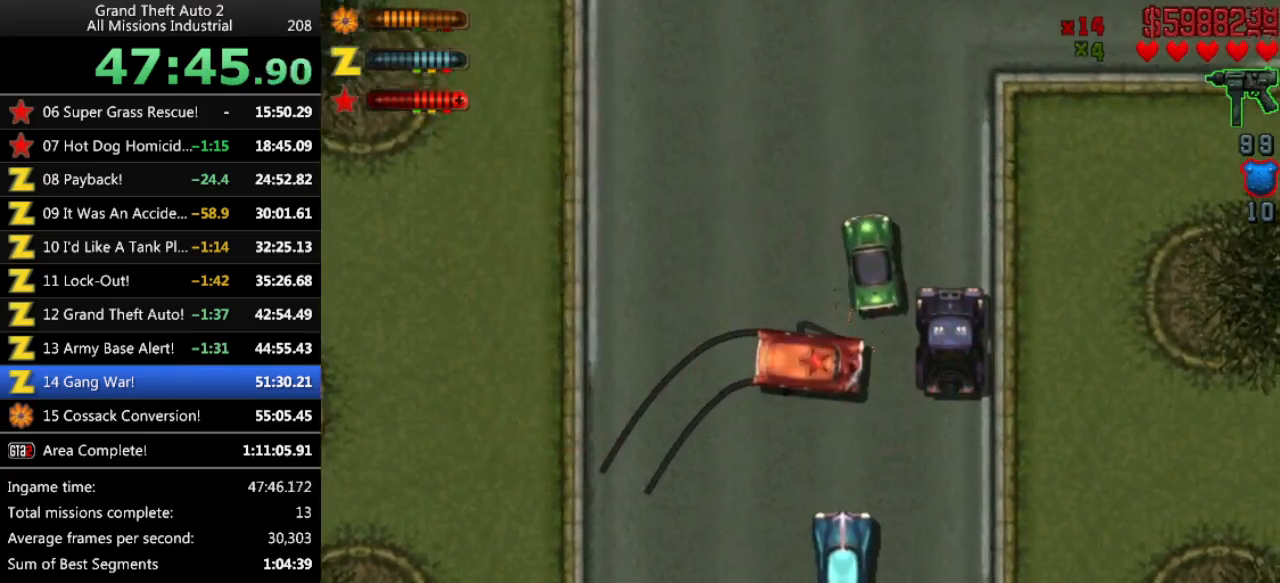
{"keys": ["down"], "events": []}
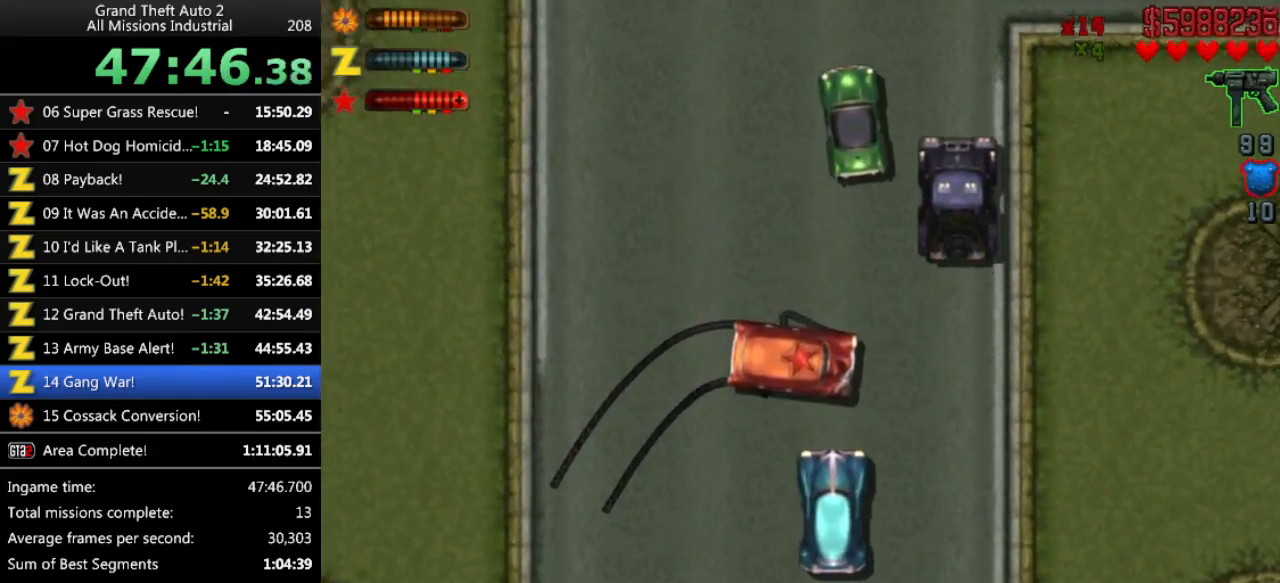
{"keys": [], "events": [[166, "down", "up"]]}
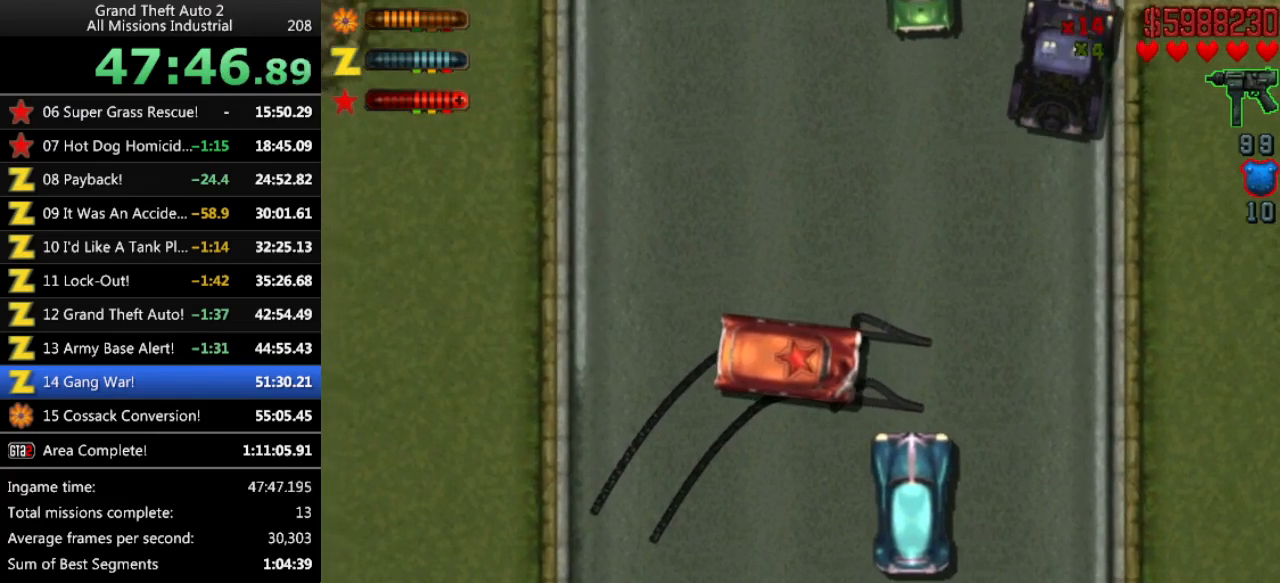
{"keys": [], "events": []}
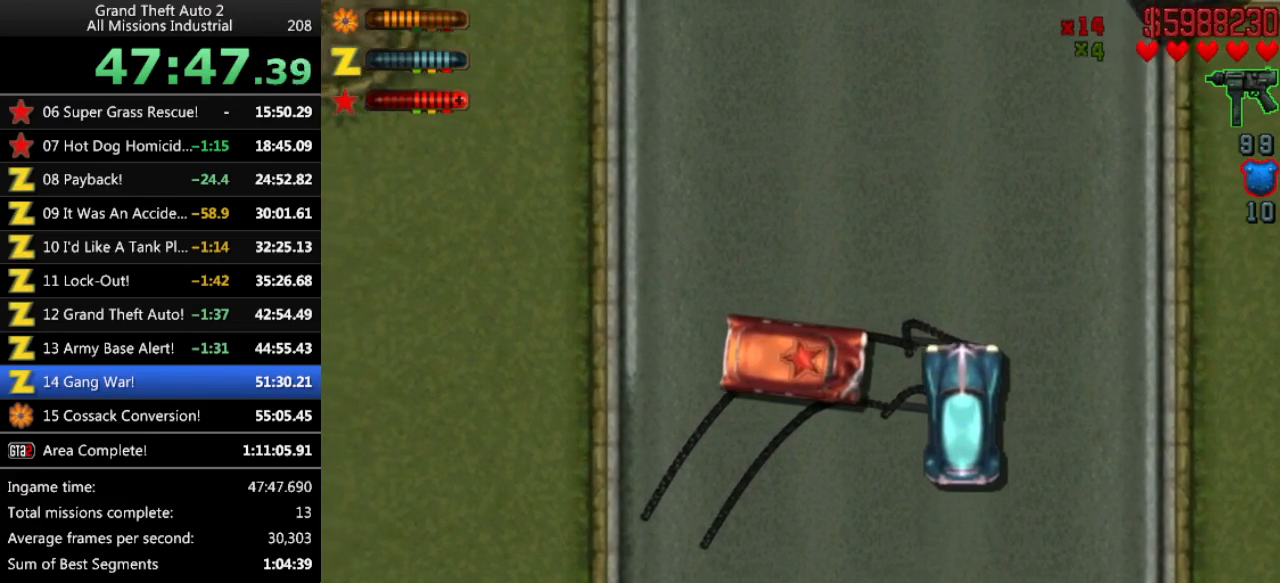
{"keys": [], "events": []}
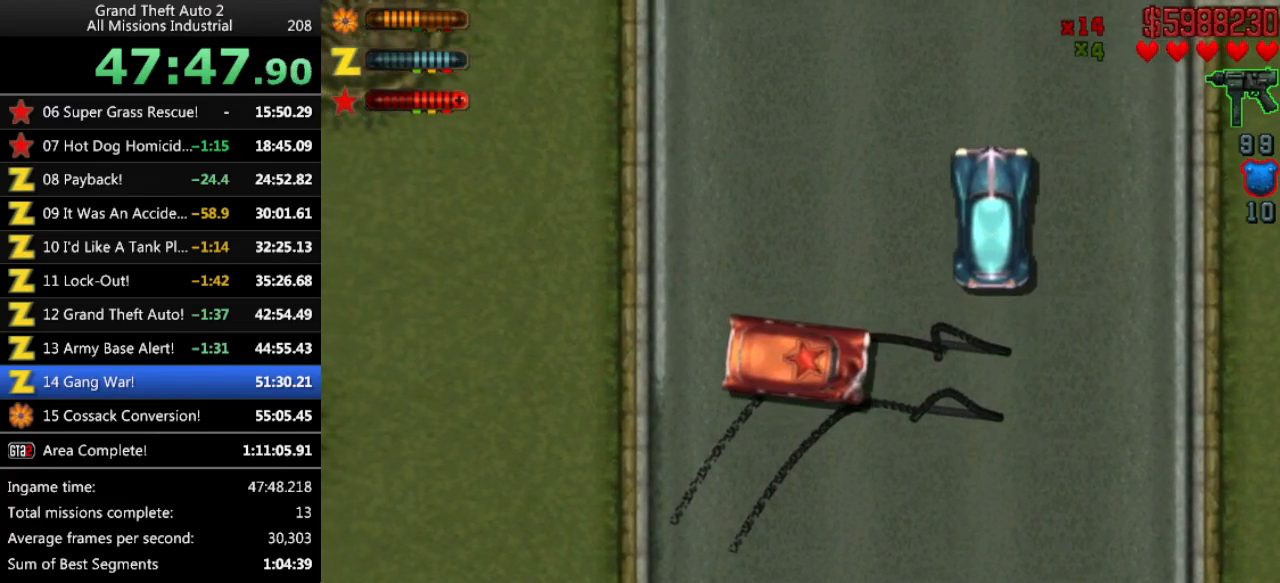
{"keys": [], "events": [[166, "left", "down"], [266, "left", "up"]]}
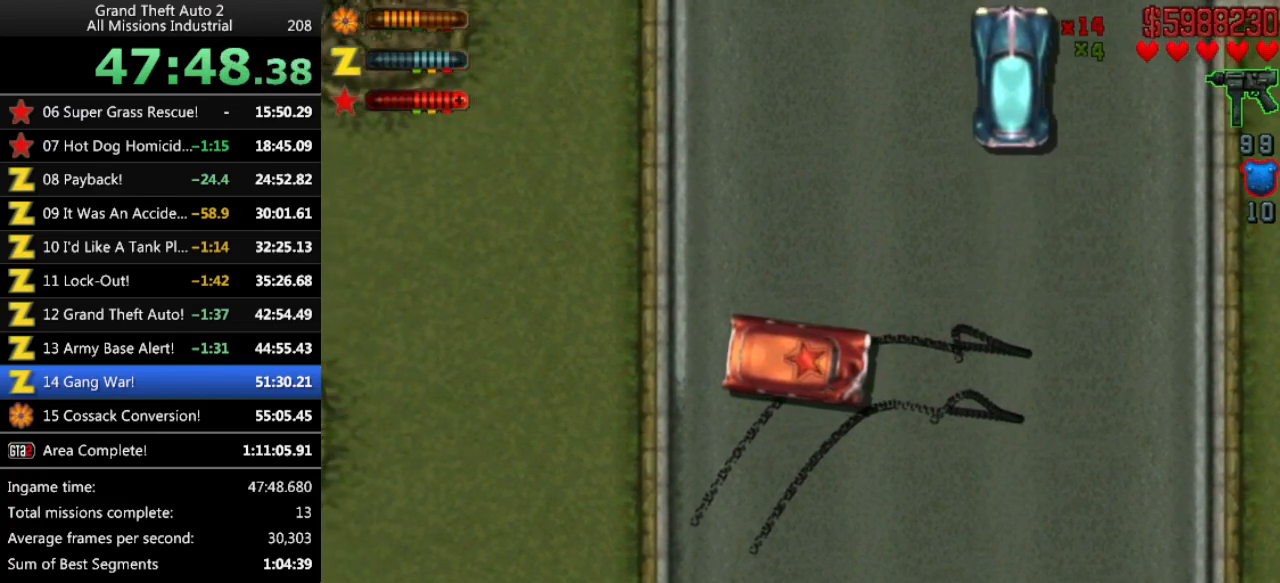
{"keys": ["right", "up"], "events": [[100, "down", "down"], [133, "left", "down"], [283, "left", "up"], [333, "down", "up"], [416, "right", "down"], [416, "up", "down"]]}
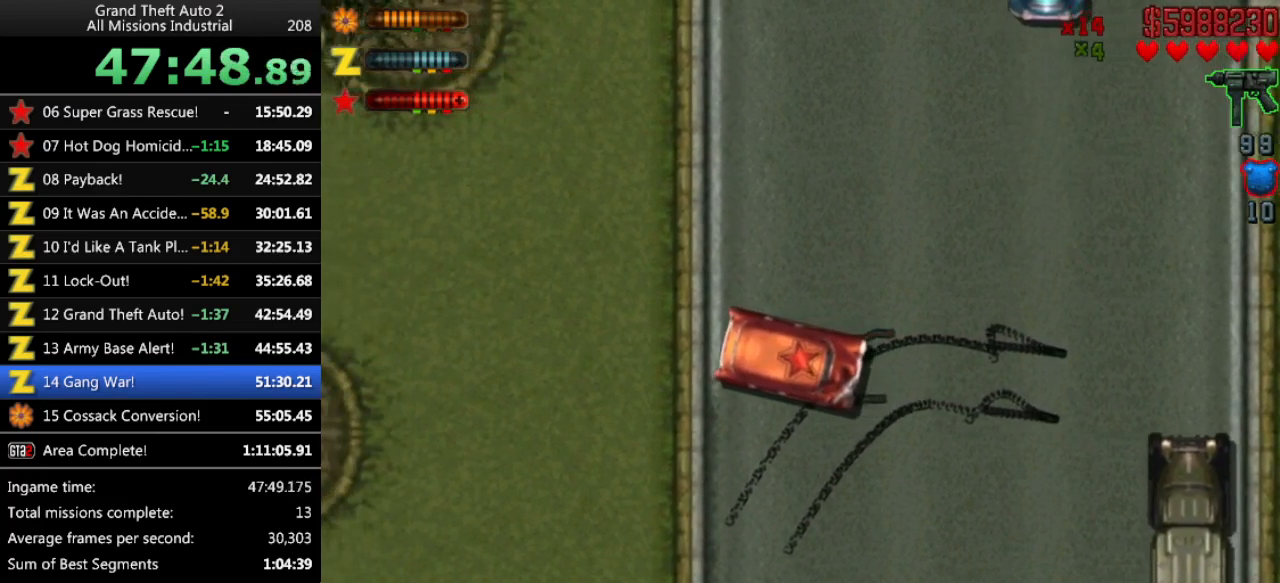
{"keys": ["right", "up"], "events": []}
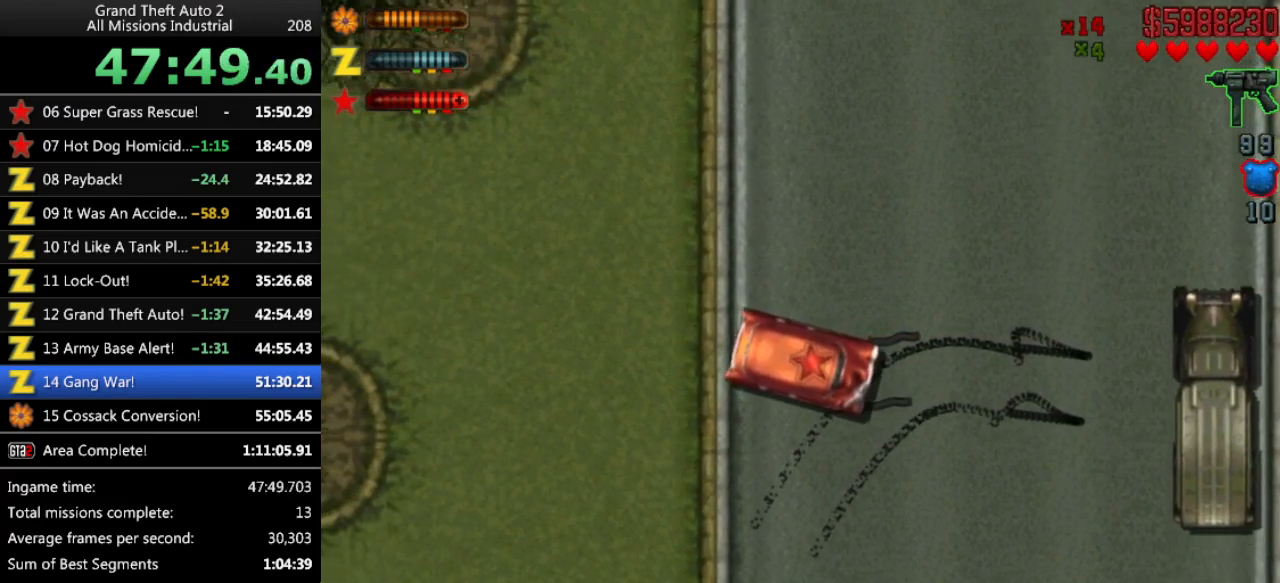
{"keys": ["right", "space"], "events": [[316, "space", "down"], [500, "up", "up"]]}
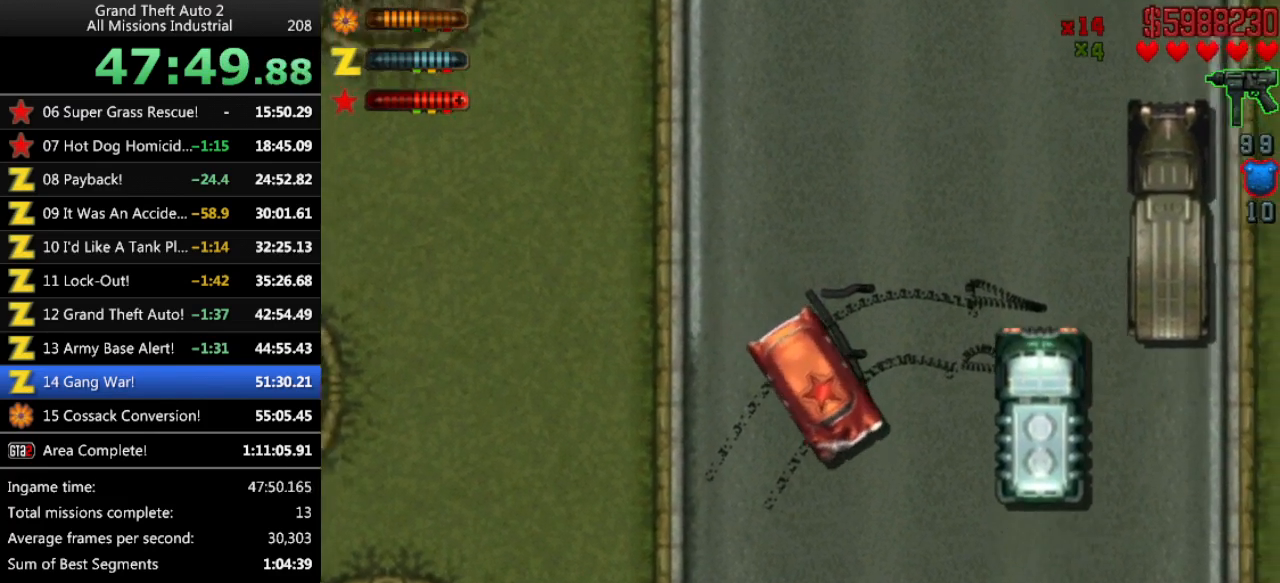
{"keys": [], "events": [[50, "space", "up"], [133, "up", "down"], [233, "right", "up"], [416, "up", "up"]]}
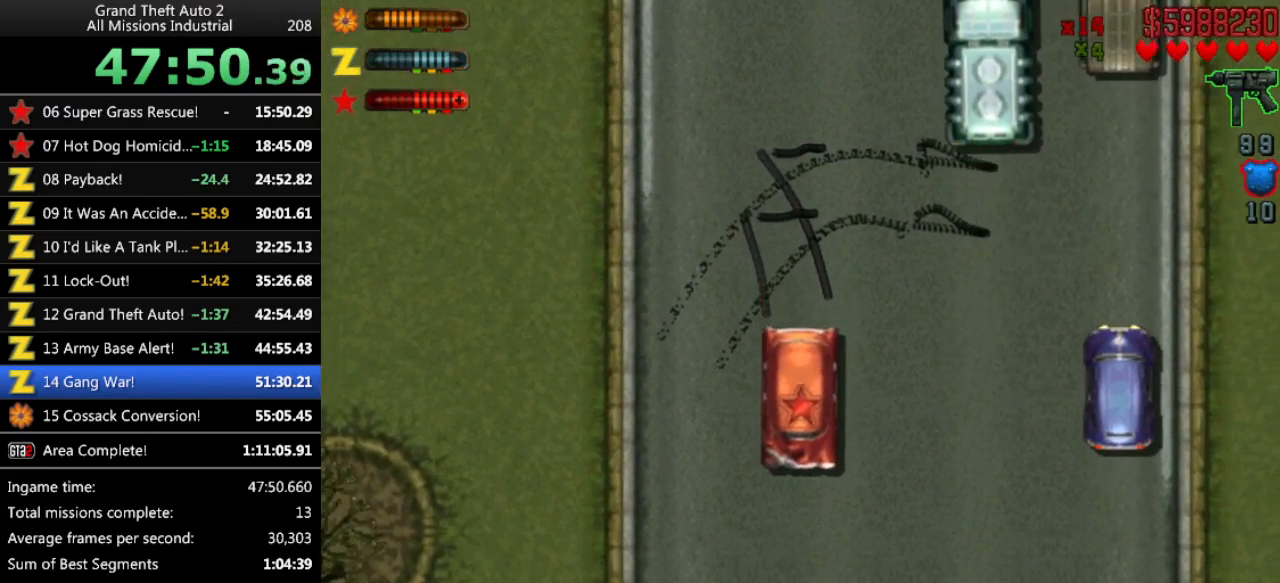
{"keys": ["up"], "events": [[50, "up", "down"], [383, "up", "up"], [483, "up", "down"]]}
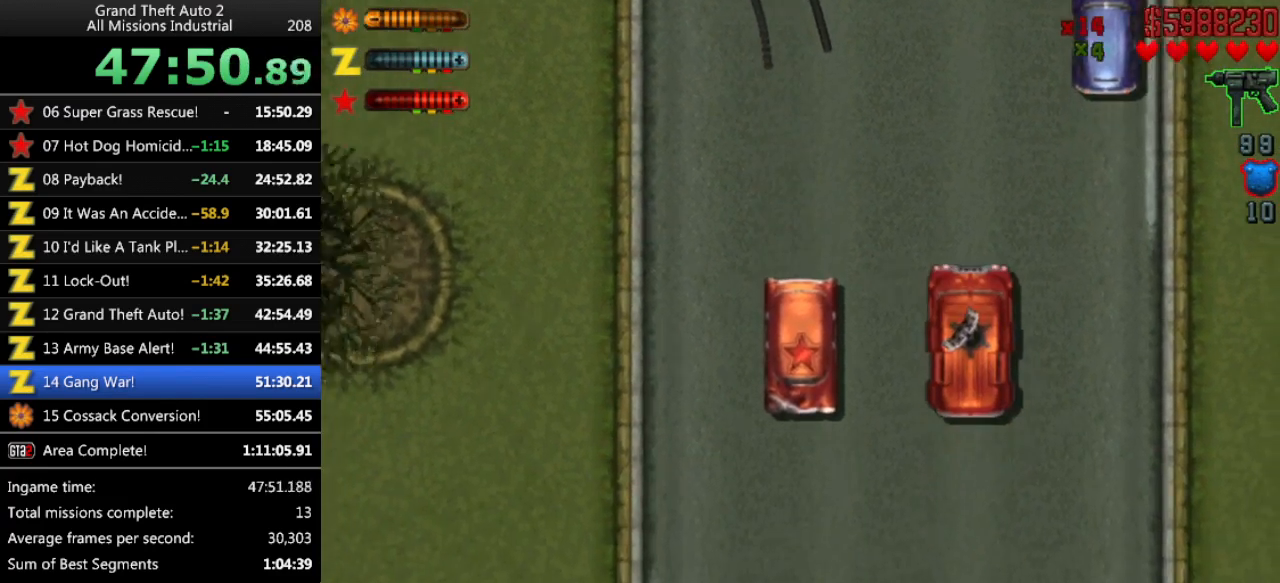
{"keys": [], "events": [[116, "up", "up"], [216, "up", "down"], [350, "up", "up"]]}
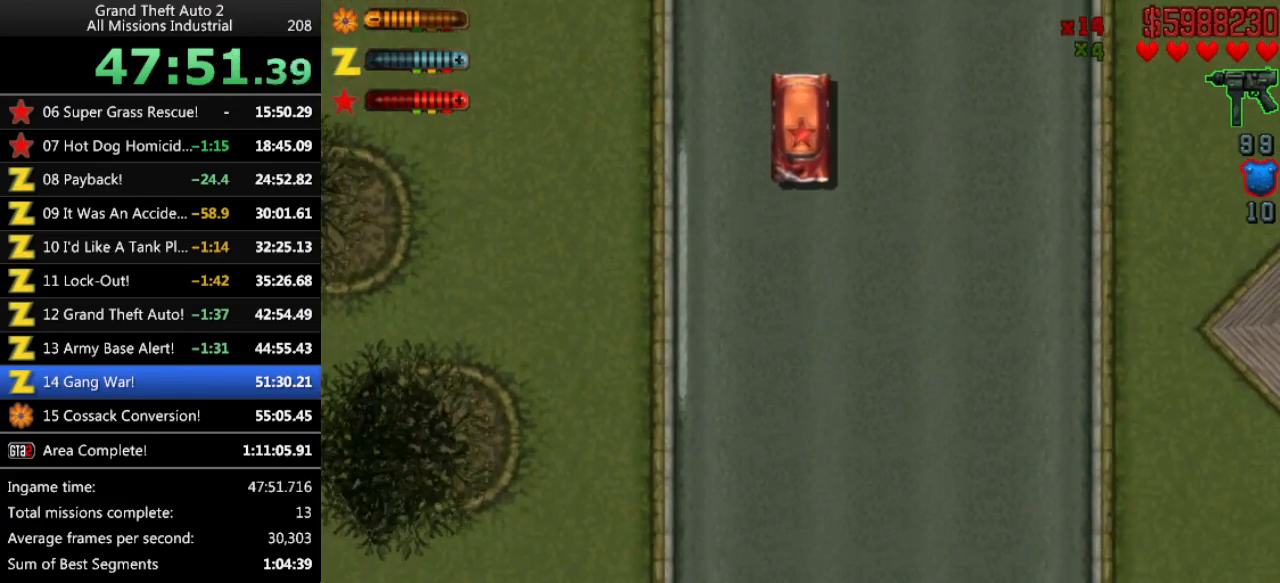
{"keys": [], "events": [[33, "up", "down"], [83, "right", "down"], [133, "right", "up"], [500, "up", "up"]]}
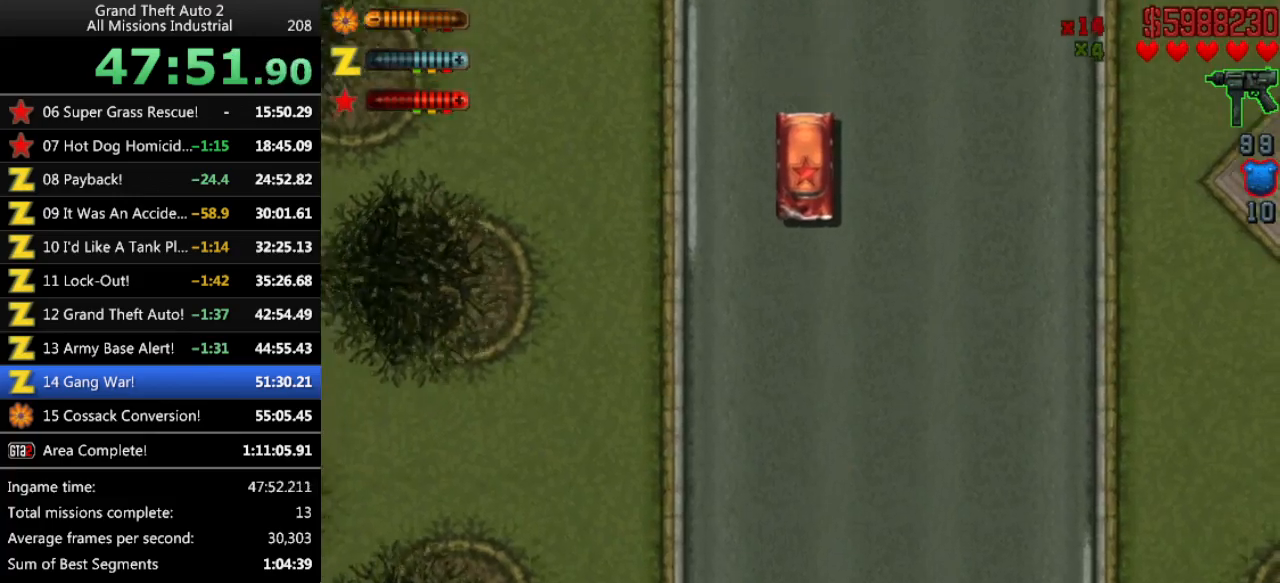
{"keys": [], "events": [[50, "up", "down"], [483, "up", "up"]]}
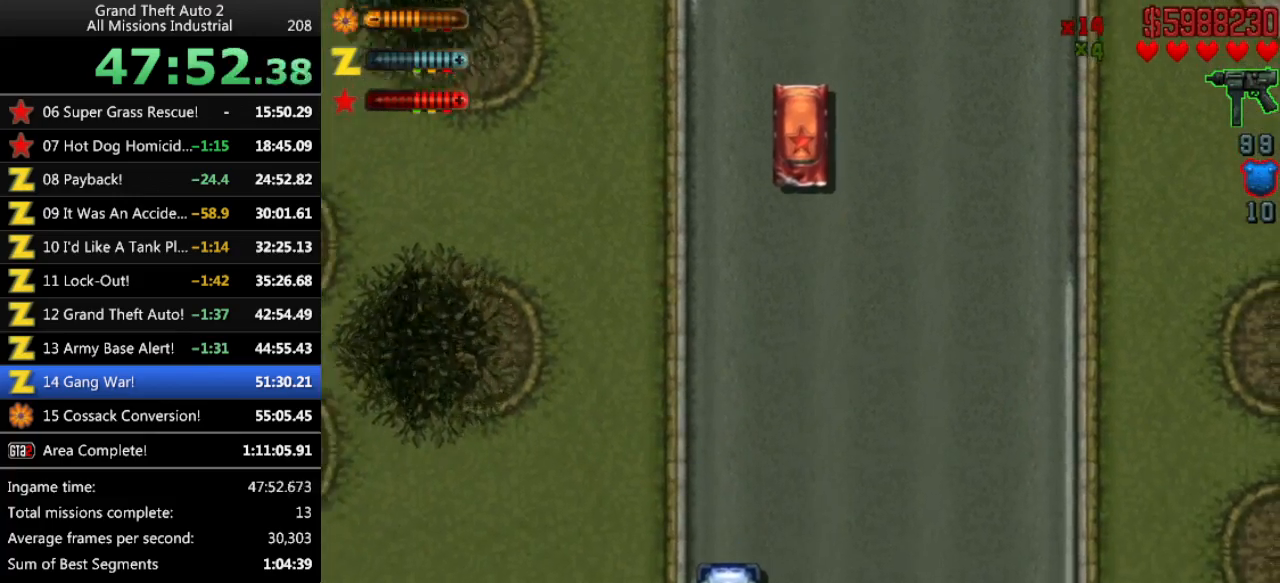
{"keys": ["up"], "events": [[116, "up", "down"]]}
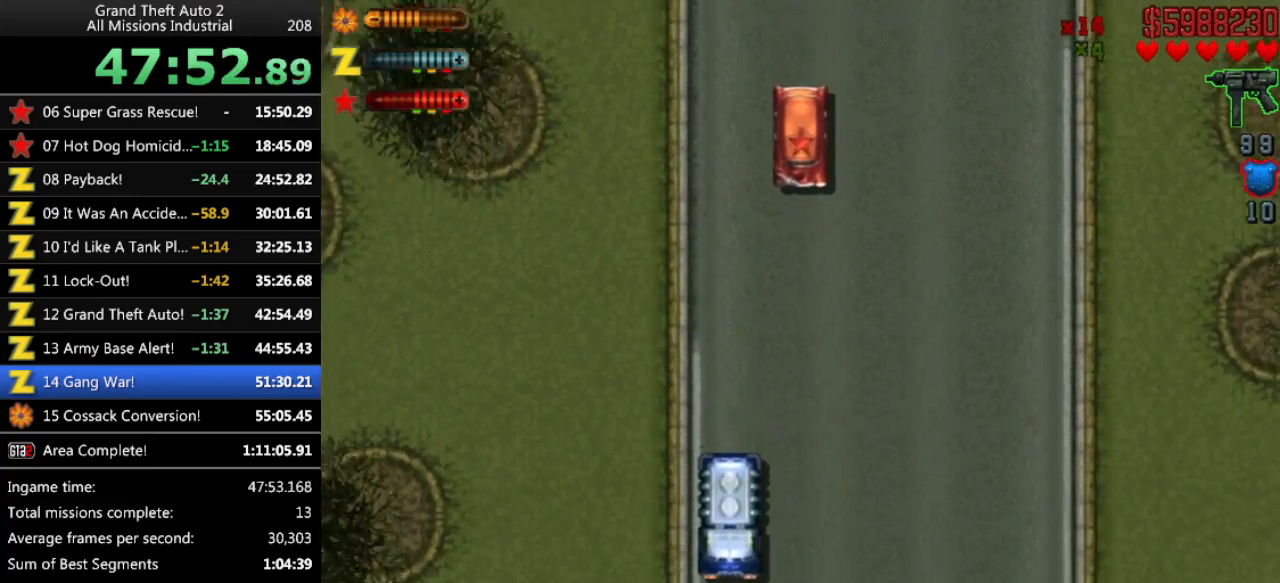
{"keys": ["left", "up"], "events": [[466, "left", "down"]]}
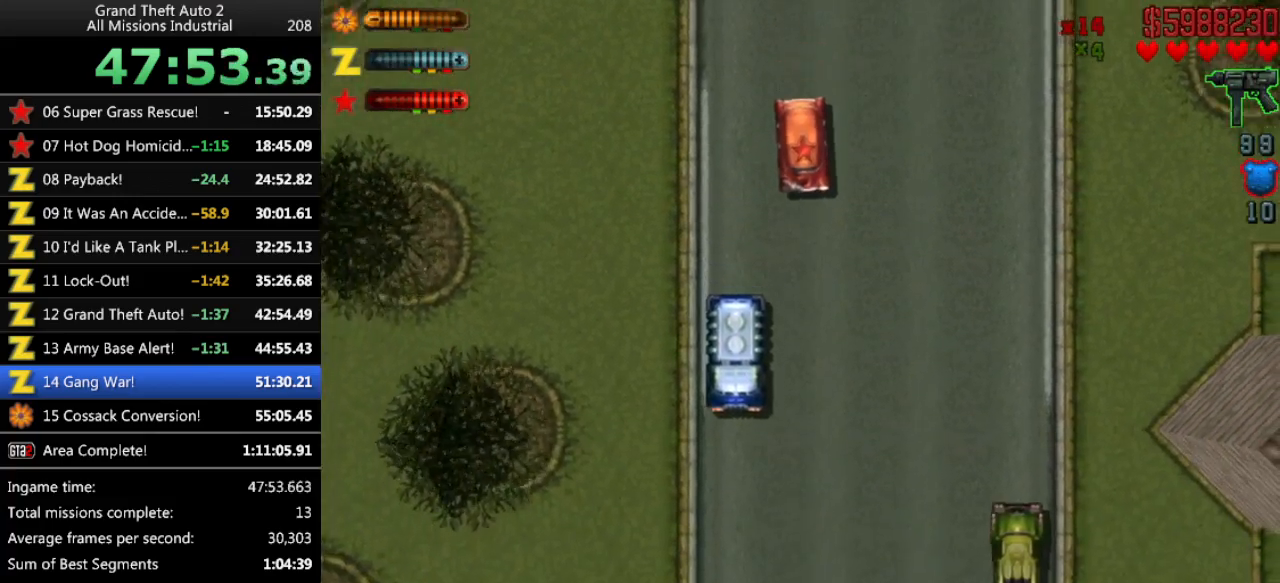
{"keys": ["left", "space"], "events": [[200, "space", "down"], [283, "up", "up"]]}
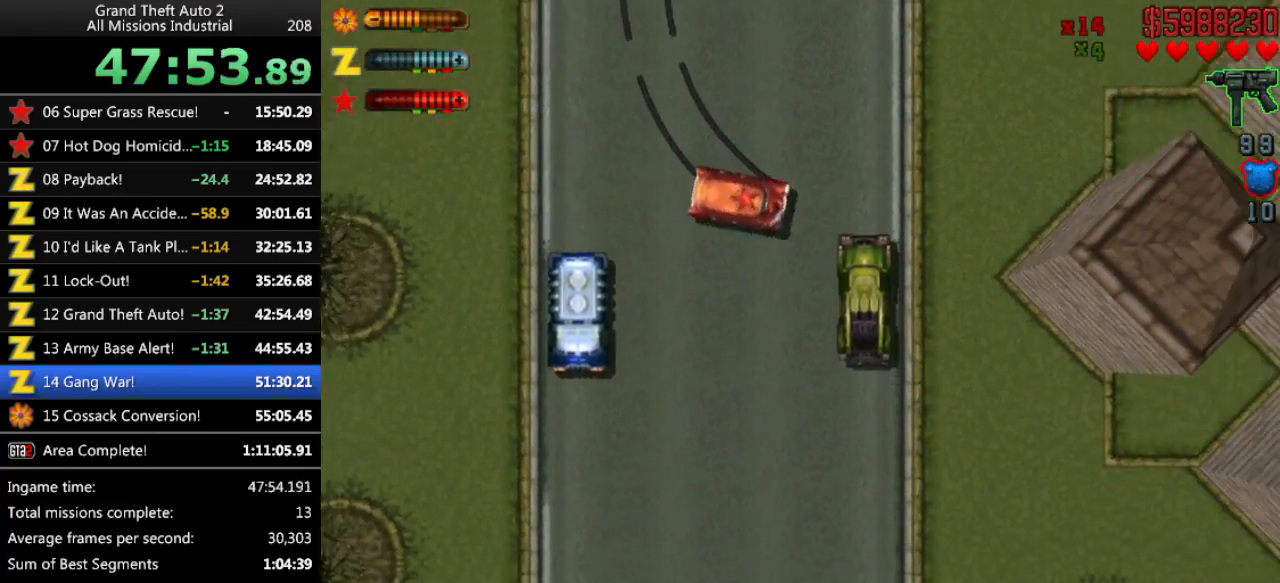
{"keys": ["left", "up"], "events": [[16, "up", "down"], [450, "space", "up"]]}
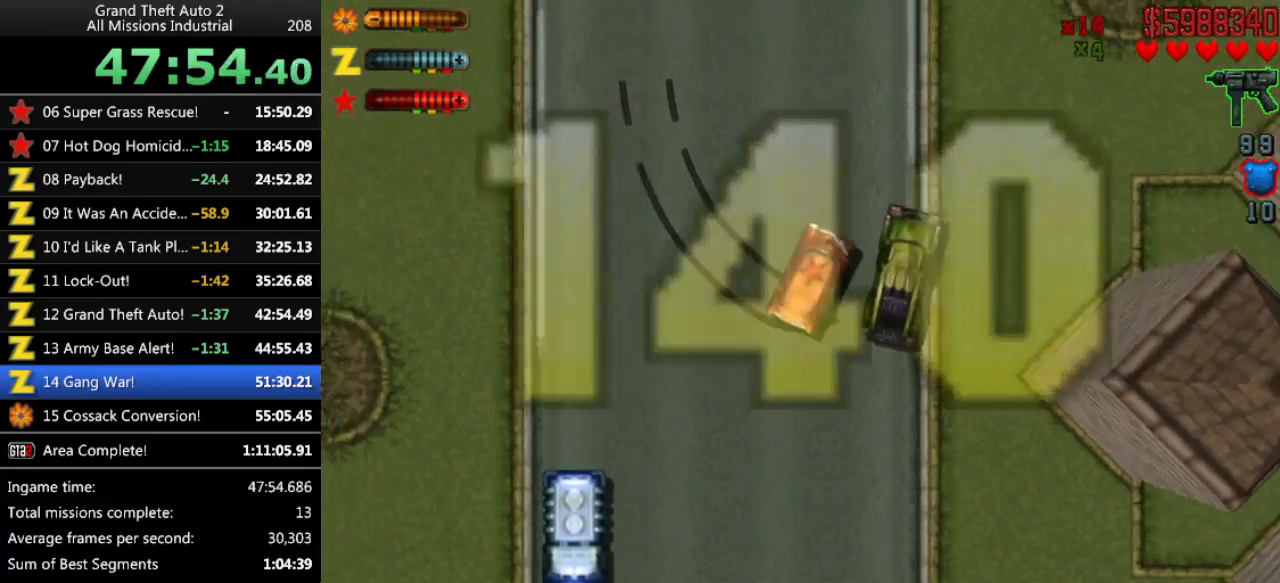
{"keys": ["up"], "events": [[500, "left", "up"]]}
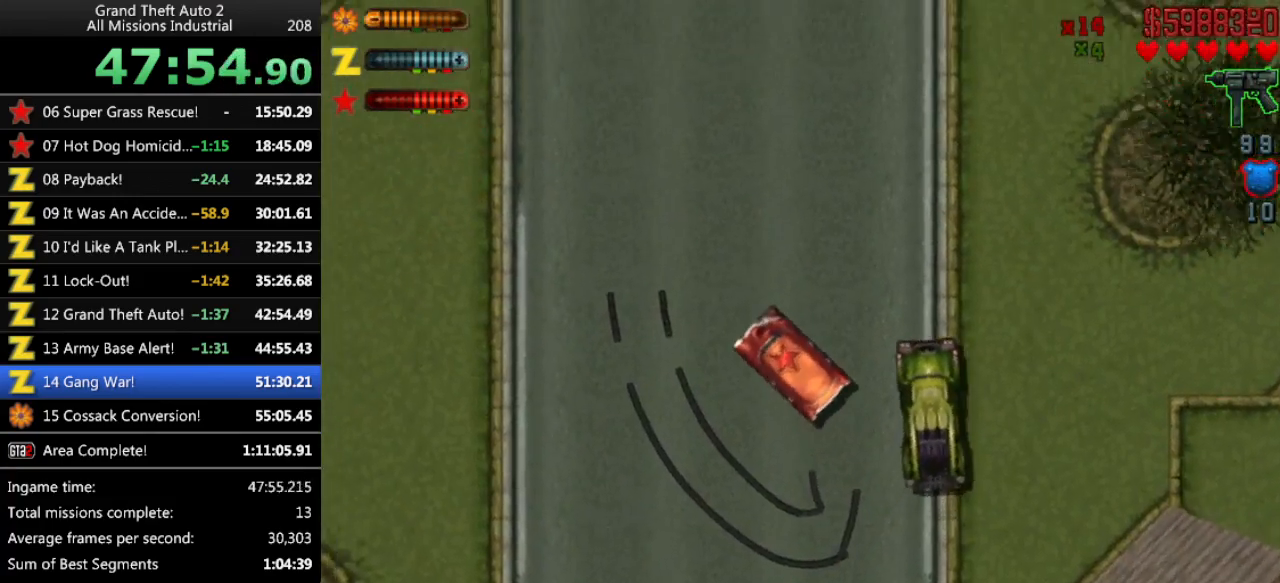
{"keys": ["right", "up"], "events": [[433, "right", "down"]]}
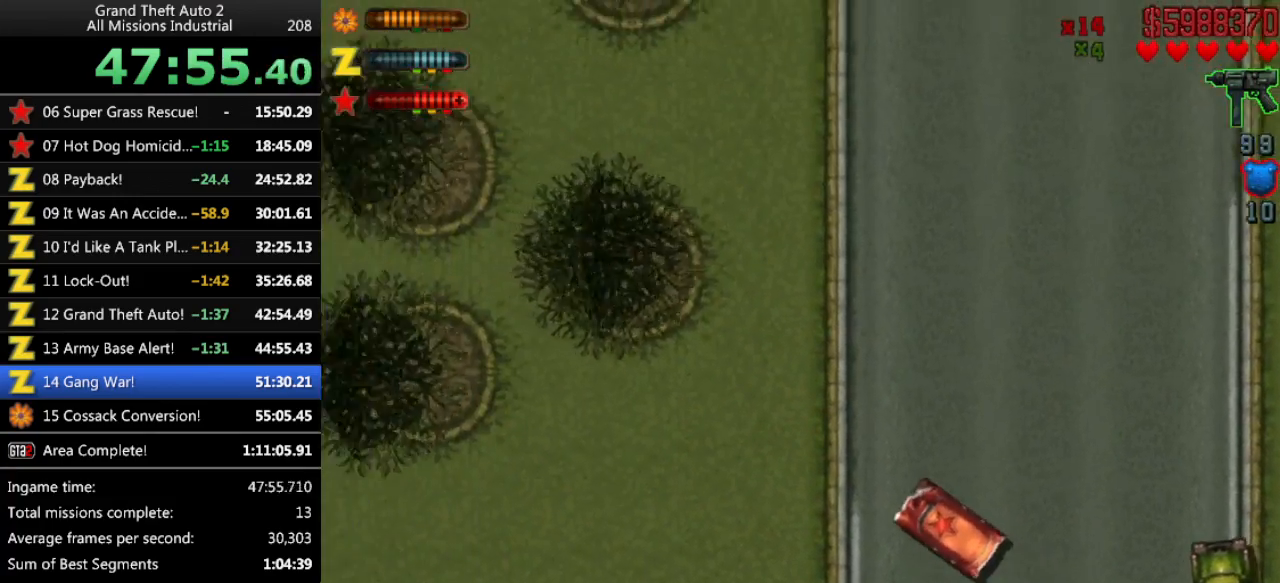
{"keys": ["up"], "events": [[250, "right", "up"]]}